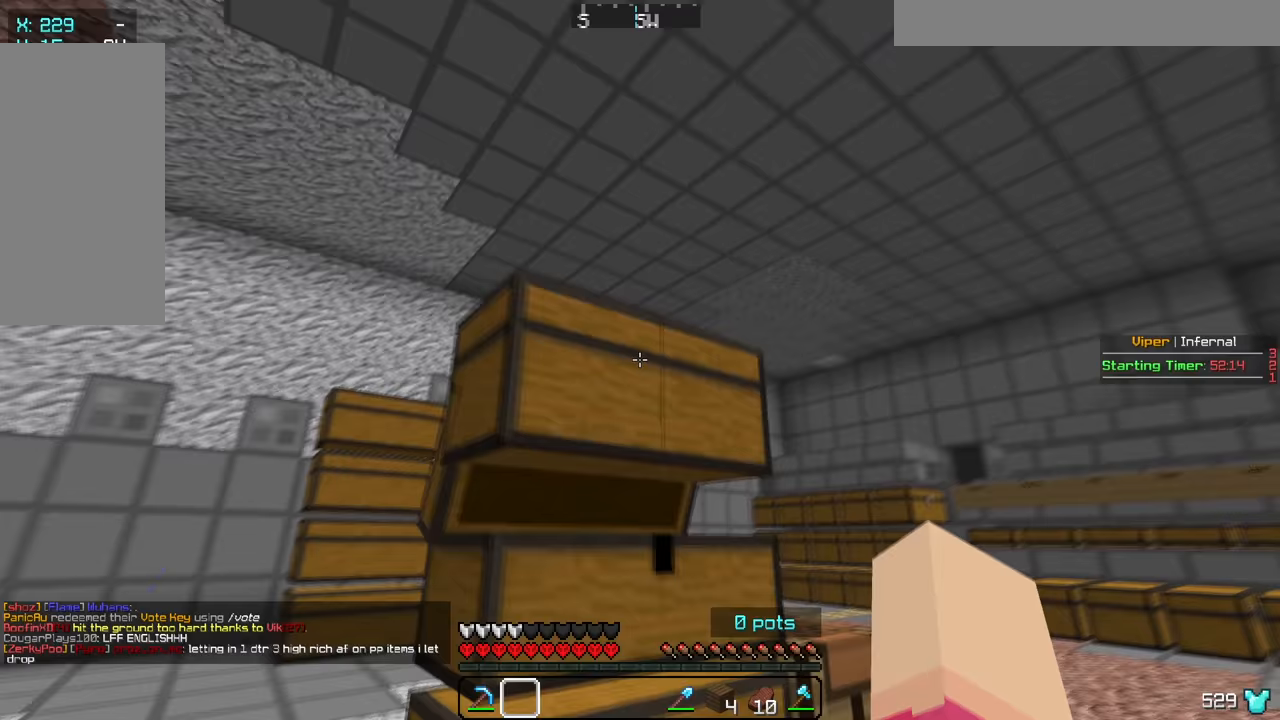
Gameplay with keyboard and mouse; each line is a JSON object with the keys and mouse buttons held at the frame after it. "events" lists presses ("down") and releases ("up") of "a", "d", "s", "w", "mouse_left" and "mouse_right" between this image and that frame as [ms after this image, input, new state], when the widget could be followed in between. "mouse_left", "mouse_right" = the "left", "right" buttons of the "mouse" list. No other keys are recorded. Fast repeated clicks can show as one long hold. Mouse movement is not recorded.
{"keys": ["w"], "mouse": [], "events": [[83, "a", "up"], [133, "mouse_right", "up"], [283, "w", "down"]]}
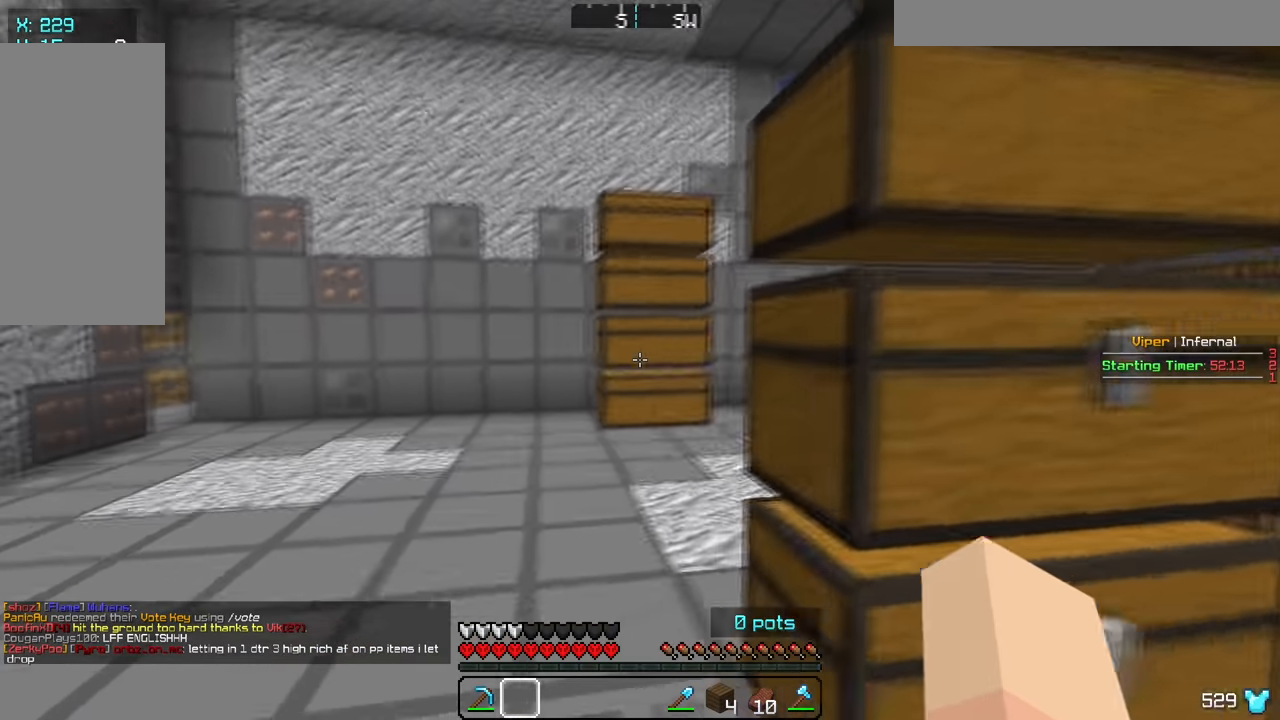
{"keys": ["d", "w"], "mouse": [], "events": [[17, "a", "down"], [233, "a", "up"], [483, "d", "down"]]}
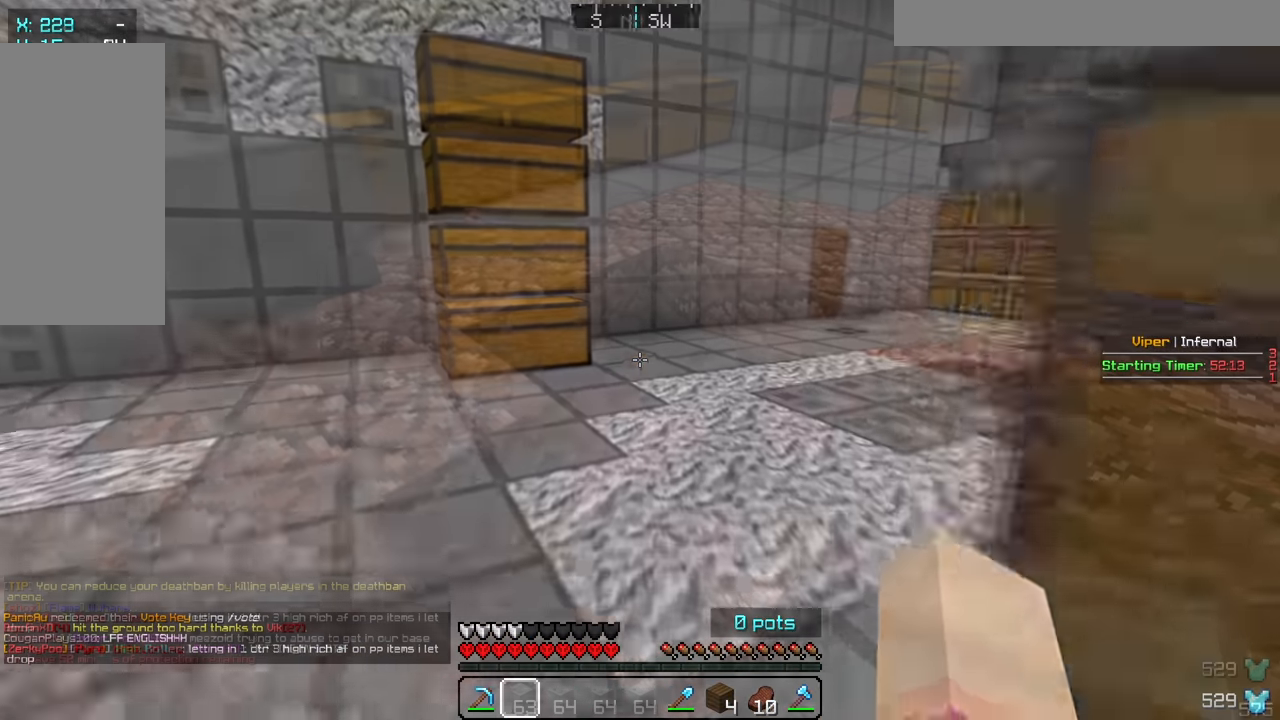
{"keys": ["s"], "mouse": [], "events": [[67, "mouse_right", "down"], [167, "mouse_right", "up"], [250, "mouse_right", "down"], [300, "w", "up"], [317, "d", "up"], [417, "mouse_right", "up"], [500, "s", "down"]]}
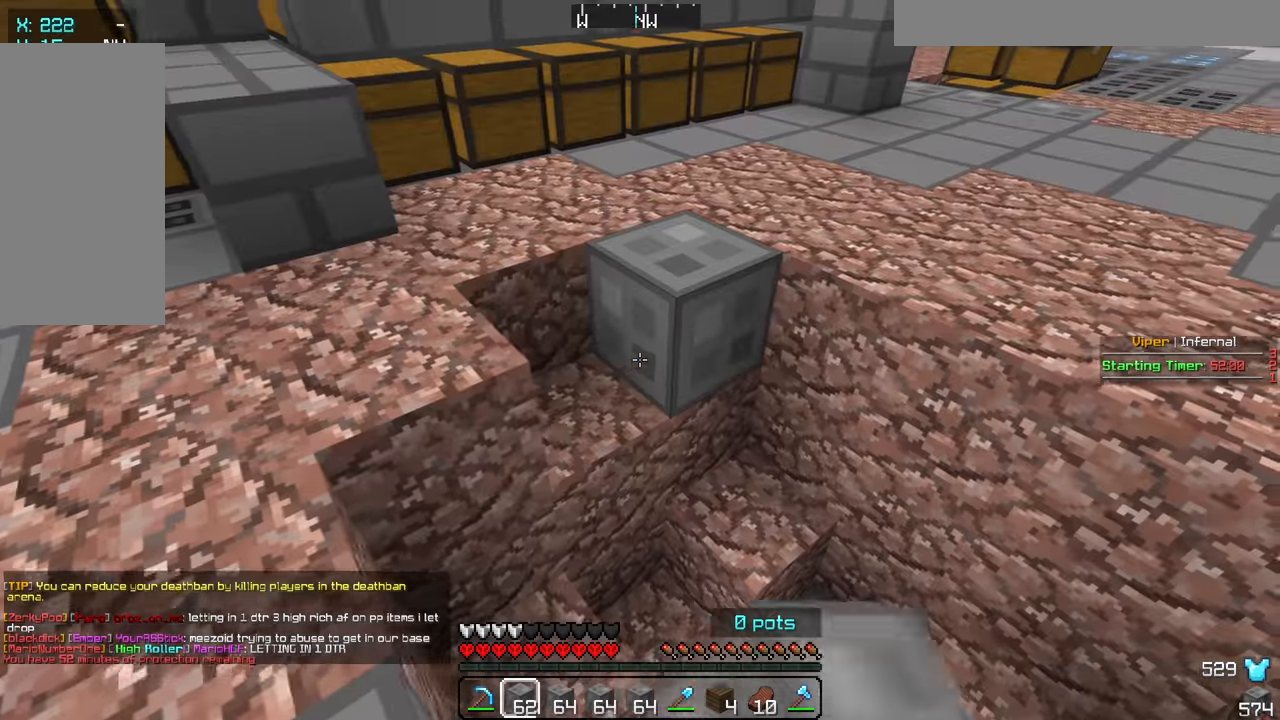
{"keys": ["d", "s"], "mouse": ["right"], "events": [[50, "mouse_right", "down"], [167, "d", "down"], [167, "mouse_right", "up"], [317, "mouse_right", "down"], [433, "mouse_right", "up"], [483, "mouse_right", "down"]]}
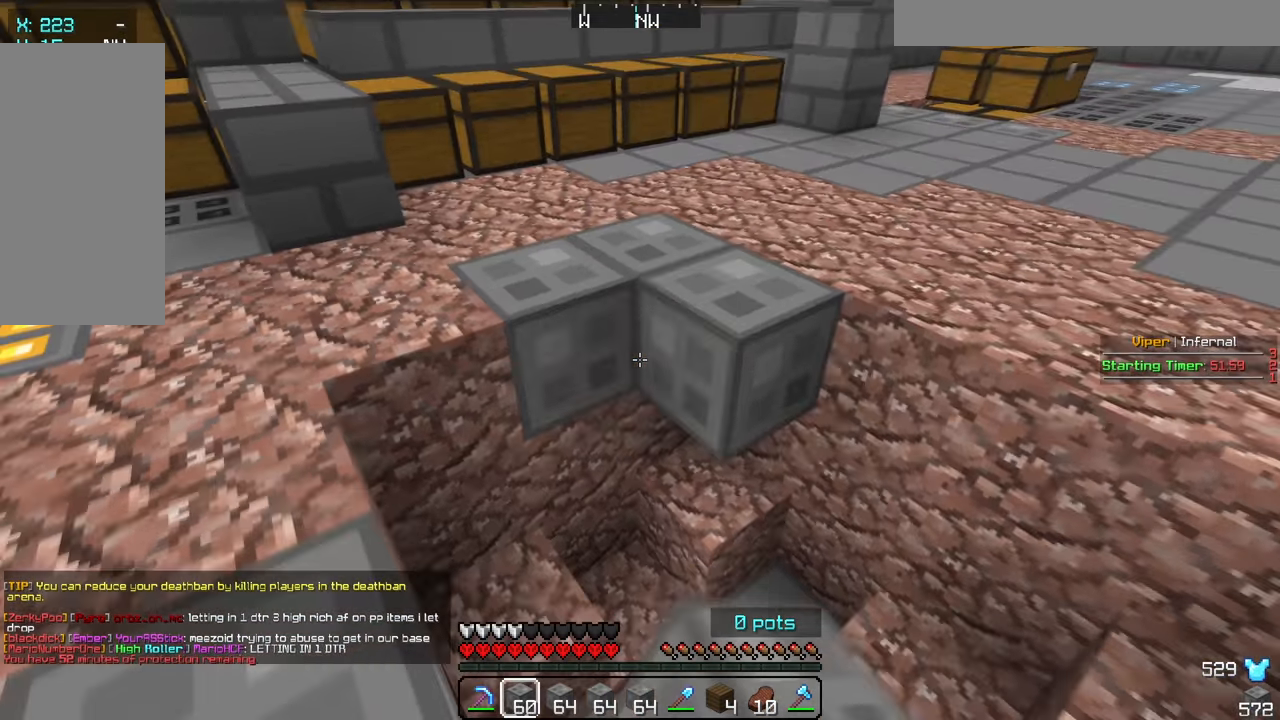
{"keys": ["d", "s"], "mouse": [], "events": [[100, "mouse_right", "up"], [200, "mouse_right", "down"], [267, "s", "up"], [450, "mouse_right", "up"], [483, "s", "down"]]}
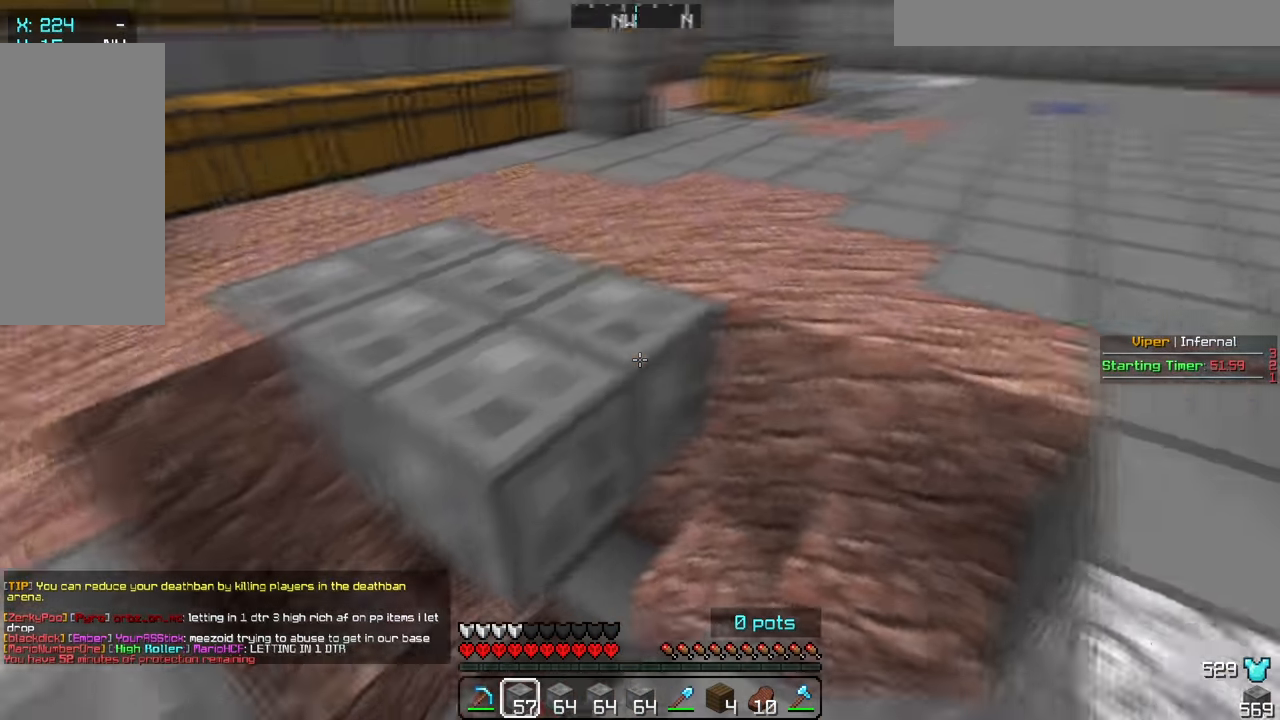
{"keys": ["a"], "mouse": ["right"], "events": [[83, "mouse_right", "down"], [200, "mouse_right", "up"], [250, "mouse_right", "down"], [333, "mouse_right", "up"], [467, "a", "down"], [483, "d", "up"], [483, "s", "up"], [500, "mouse_right", "down"]]}
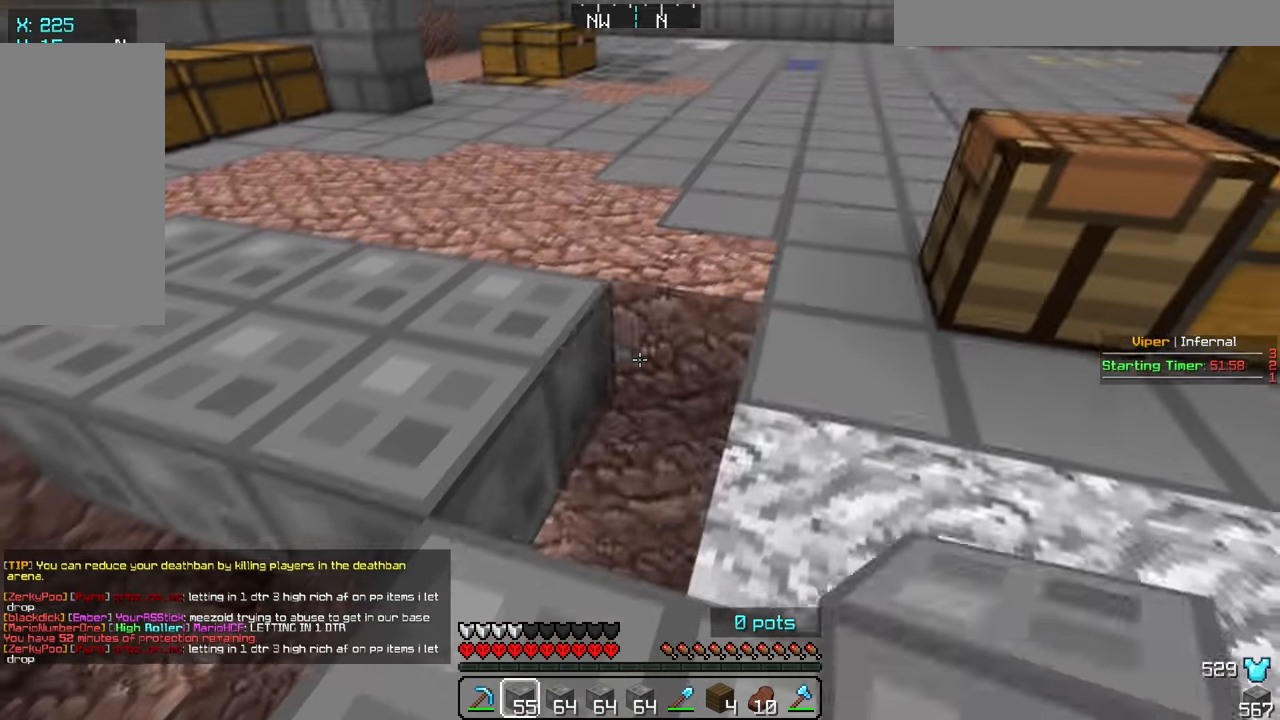
{"keys": ["a", "w"], "mouse": [], "events": [[267, "mouse_right", "up"], [283, "w", "down"]]}
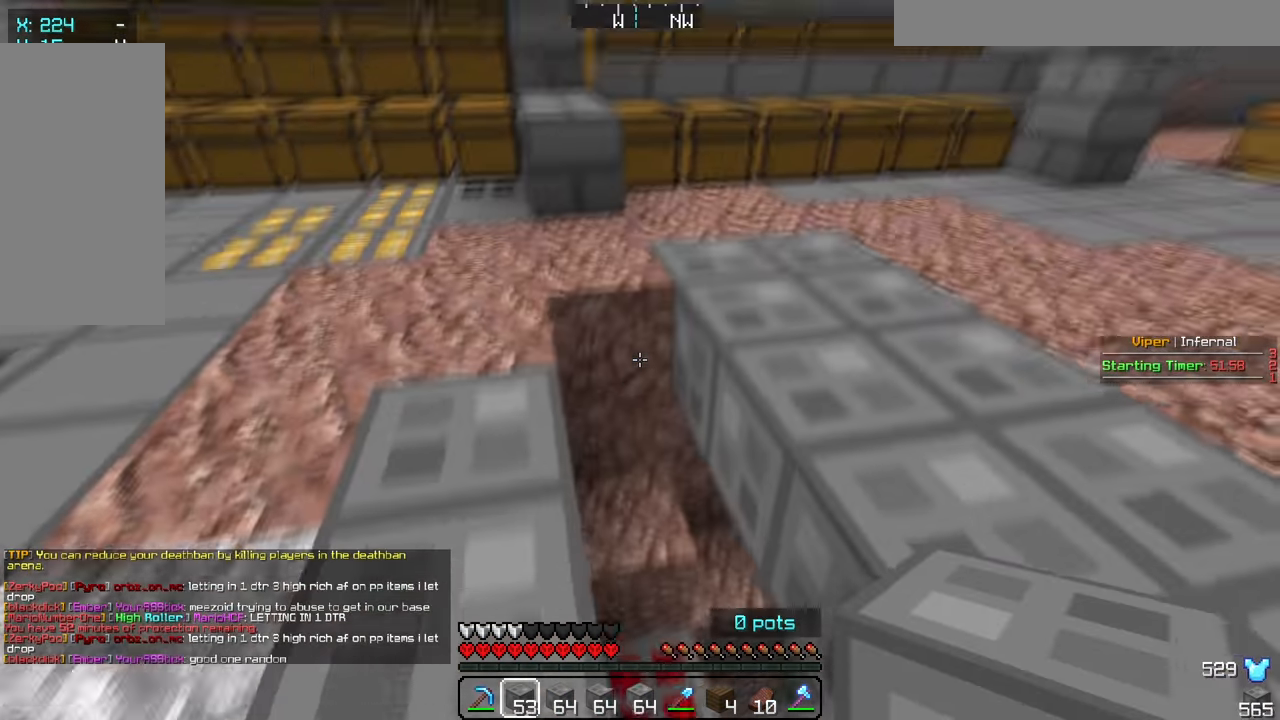
{"keys": ["a"], "mouse": [], "events": [[150, "mouse_right", "down"], [267, "mouse_right", "up"], [283, "w", "up"], [367, "mouse_right", "down"], [483, "mouse_right", "up"]]}
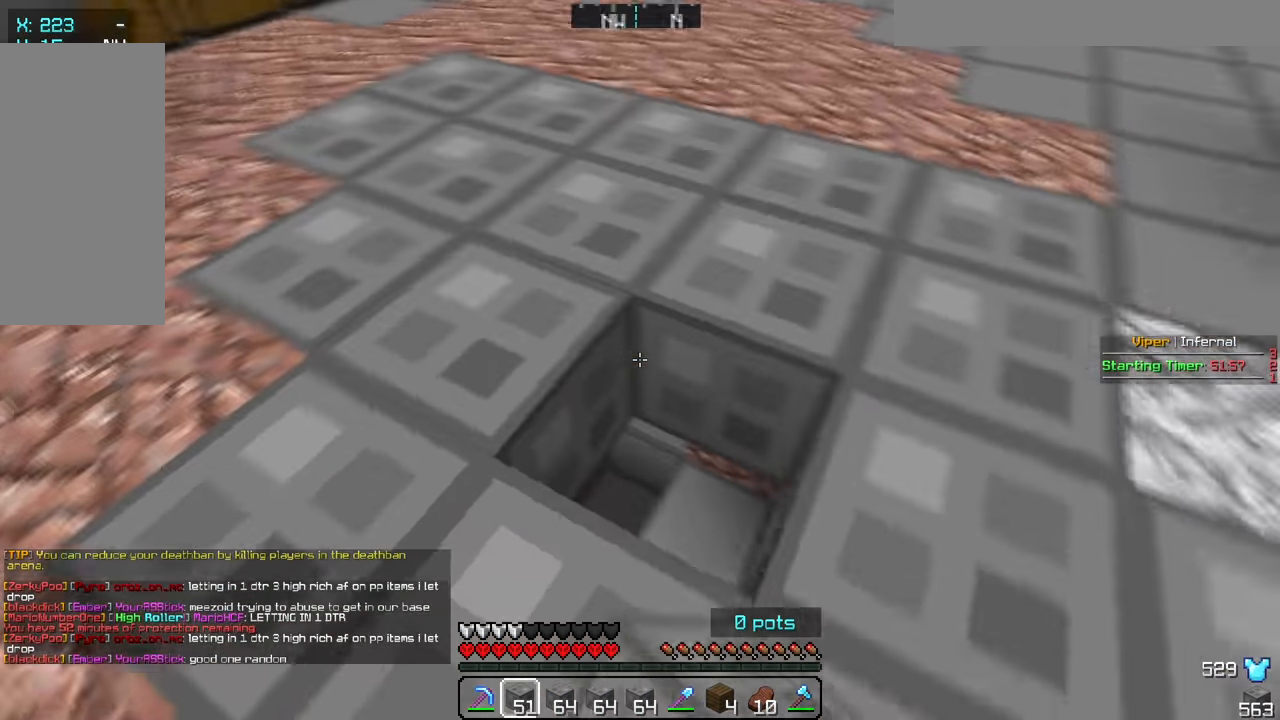
{"keys": ["w"], "mouse": [], "events": [[67, "mouse_right", "down"], [117, "a", "up"], [200, "d", "down"], [200, "mouse_right", "up"], [300, "w", "down"], [367, "d", "up"]]}
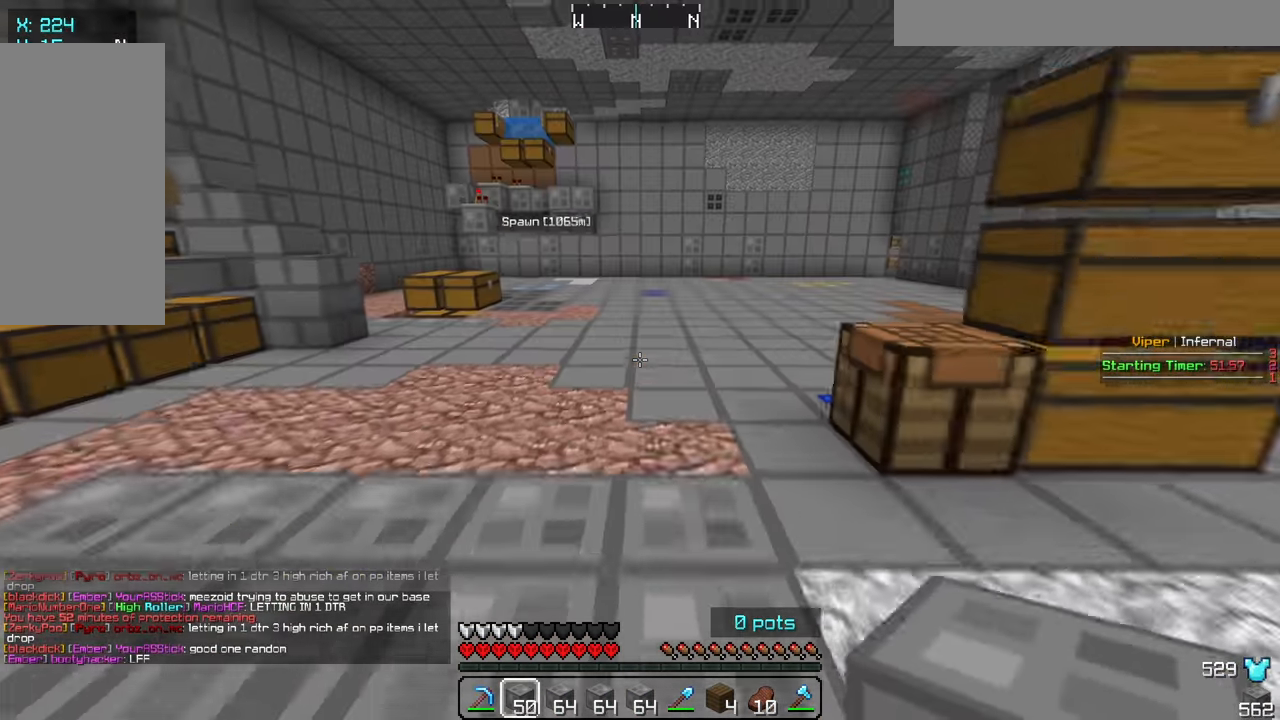
{"keys": ["w"], "mouse": [], "events": []}
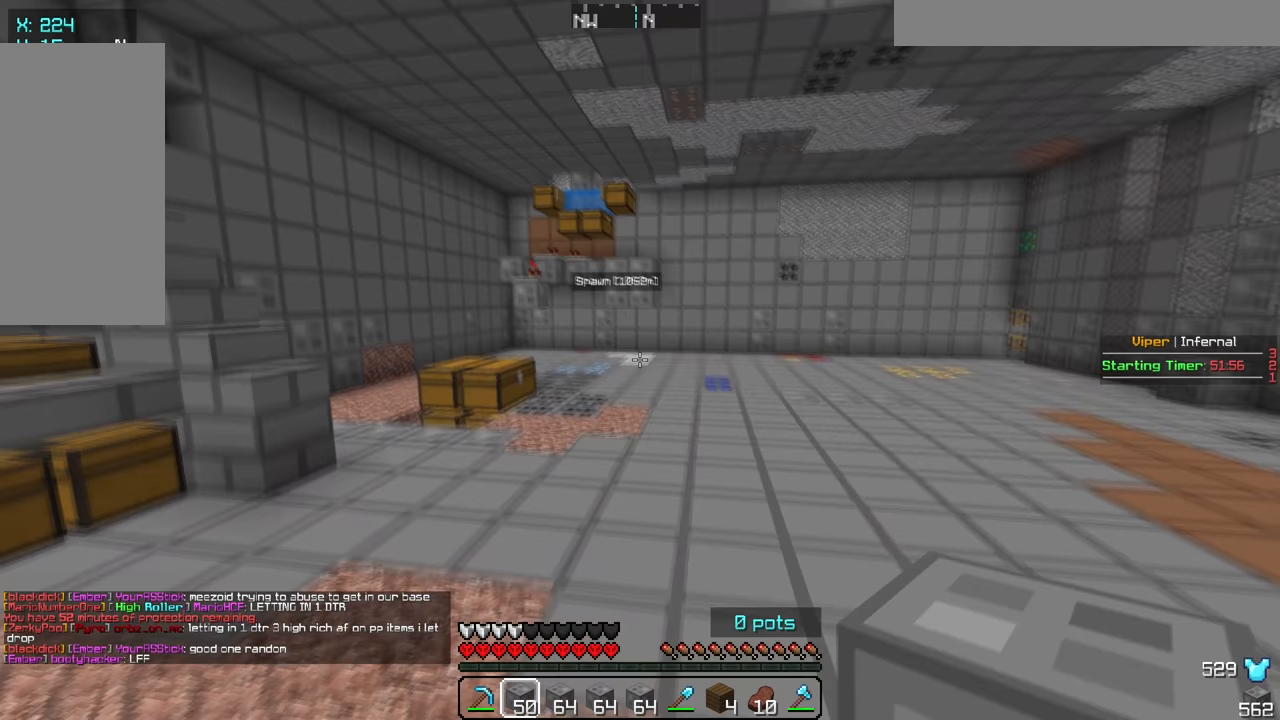
{"keys": ["w"], "mouse": [], "events": []}
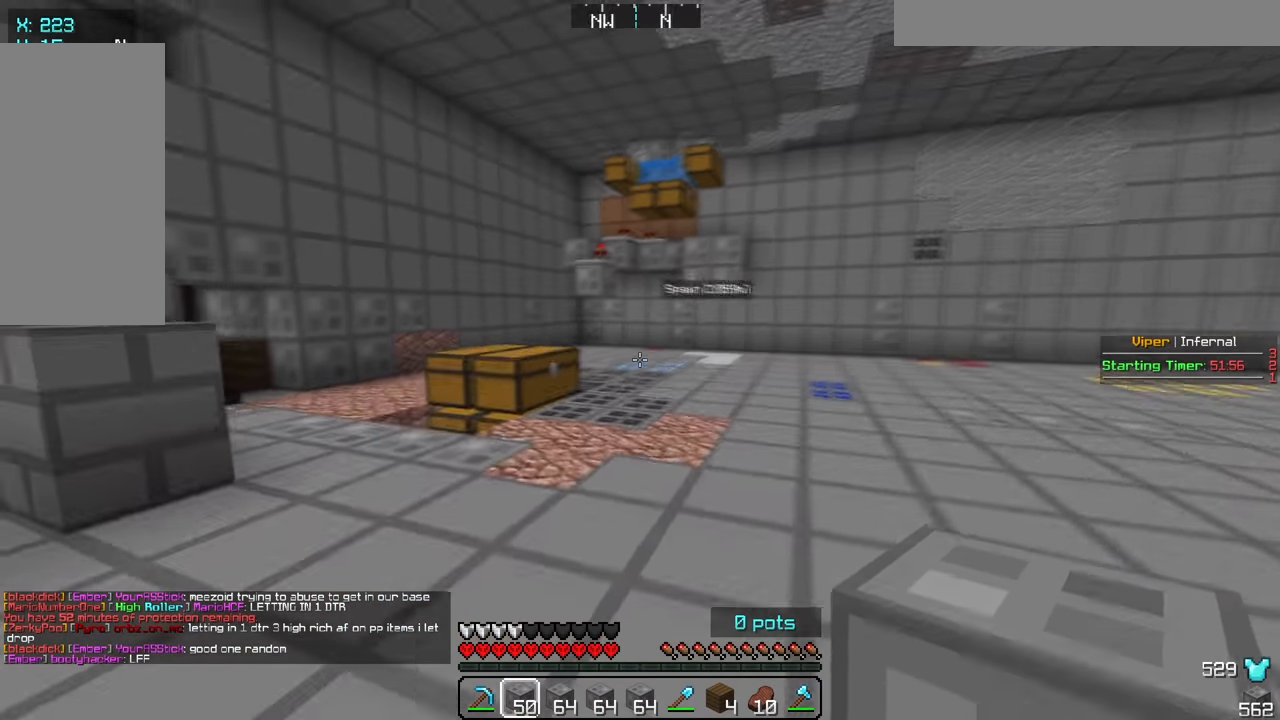
{"keys": ["w"], "mouse": [], "events": []}
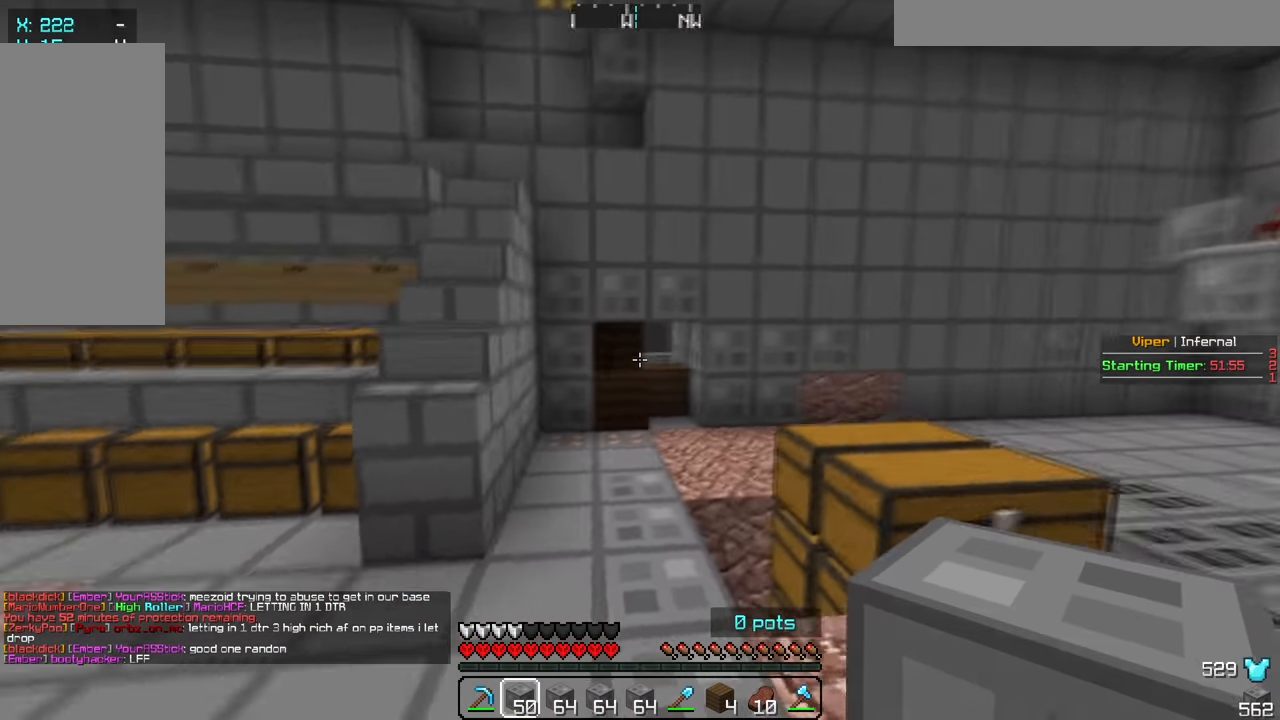
{"keys": ["w"], "mouse": [], "events": []}
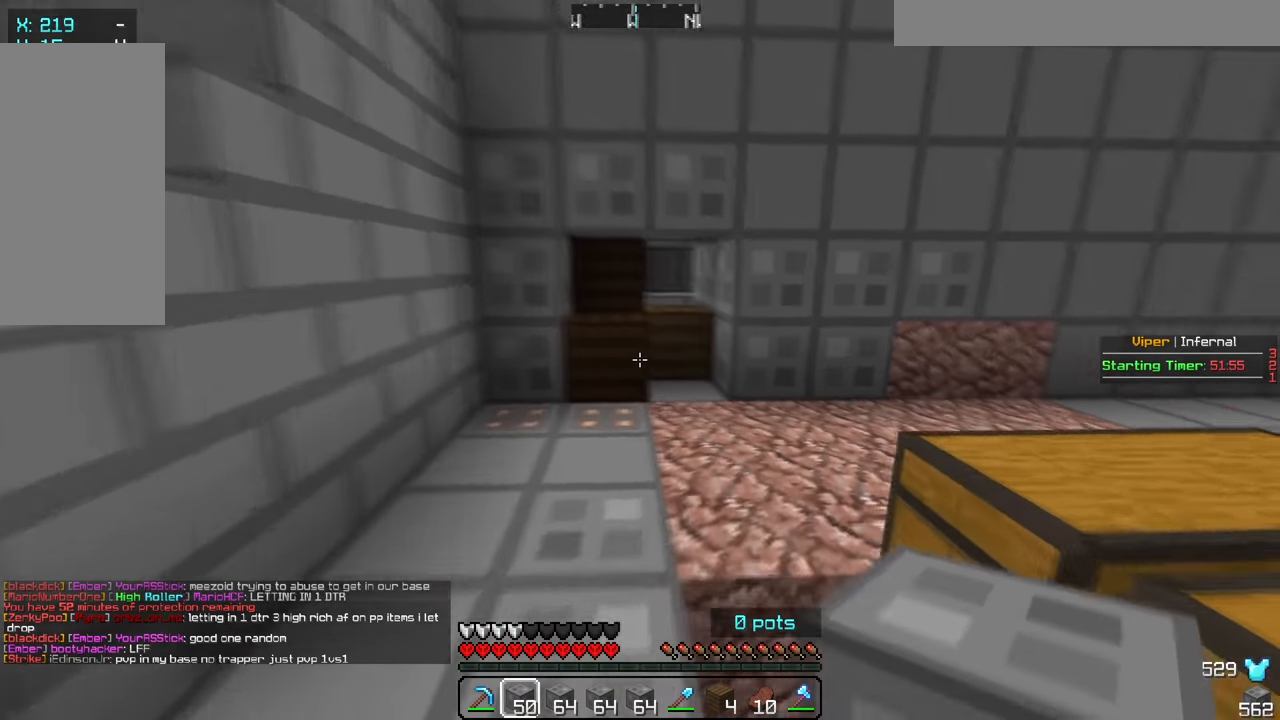
{"keys": ["w"], "mouse": ["right"], "events": [[383, "mouse_right", "down"]]}
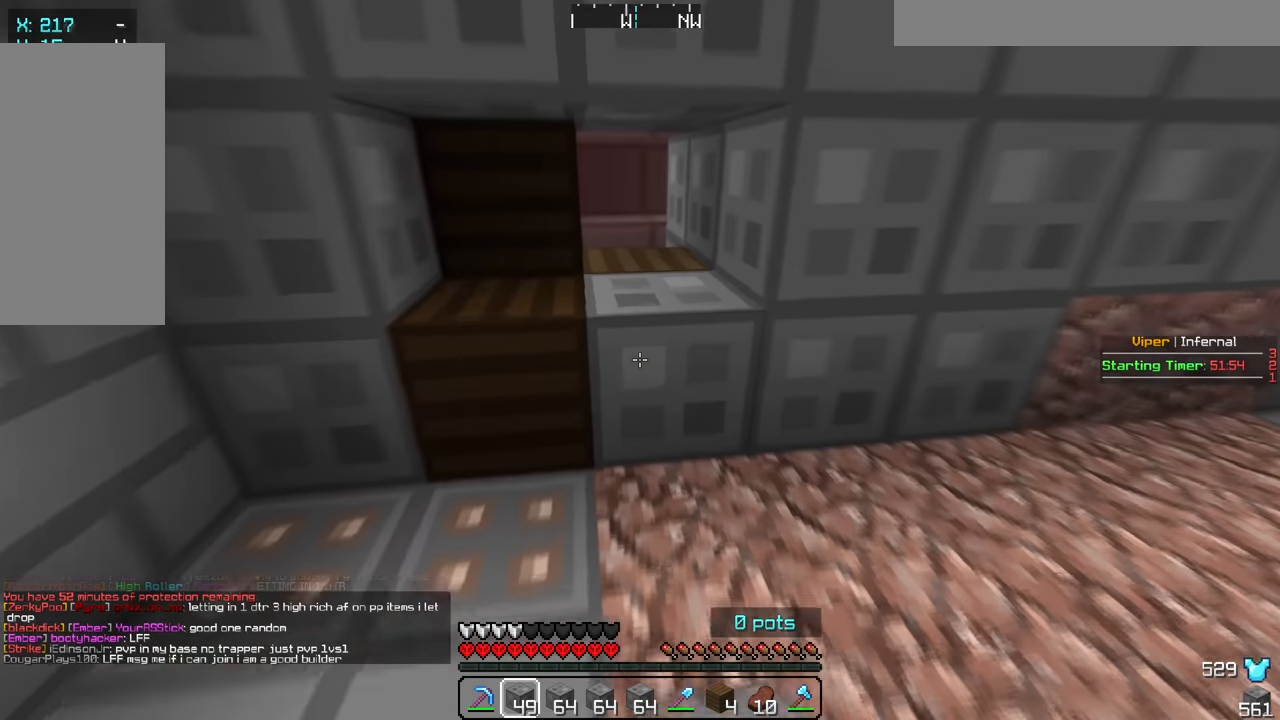
{"keys": [], "mouse": [], "events": [[67, "mouse_right", "up"], [100, "w", "up"]]}
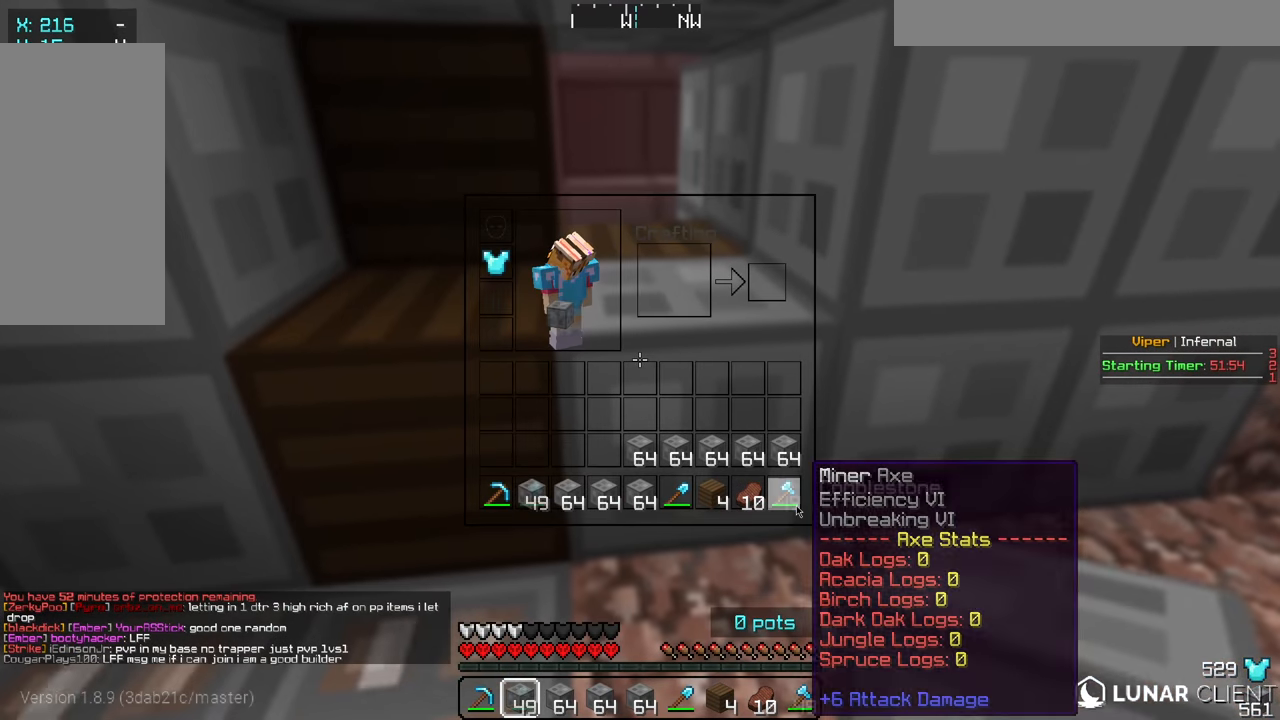
{"keys": [], "mouse": [], "events": []}
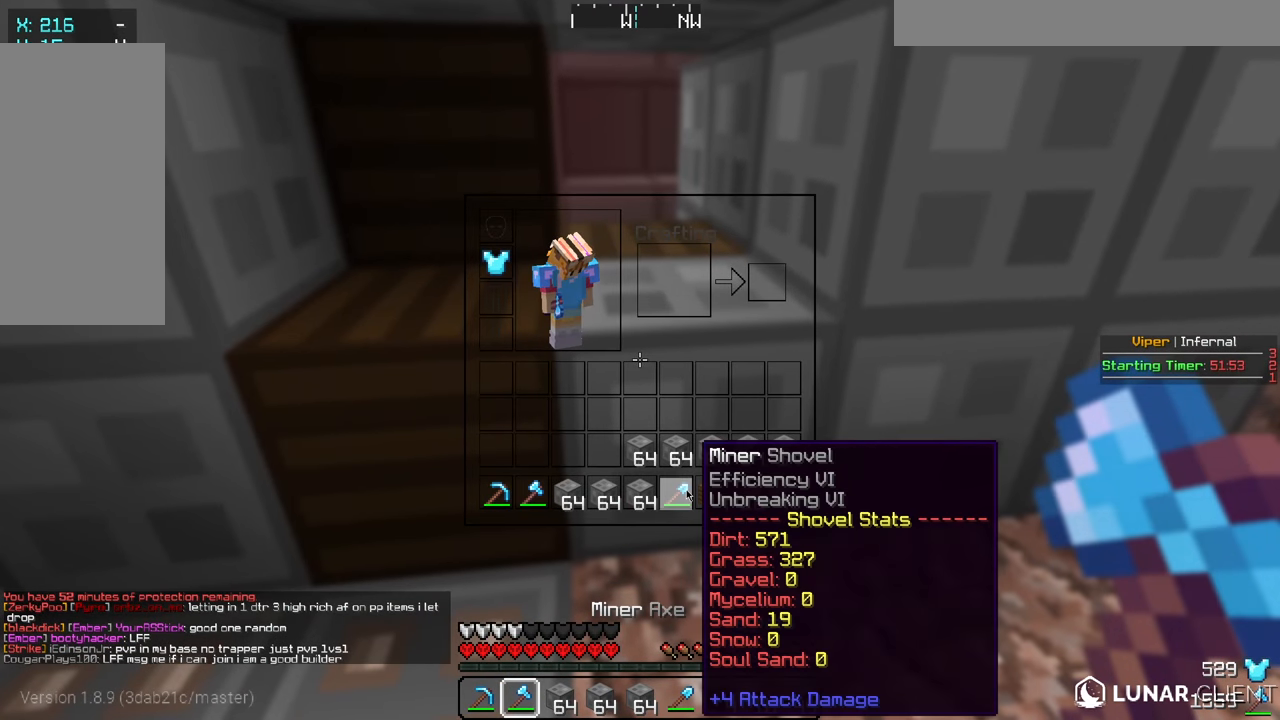
{"keys": [], "mouse": [], "events": []}
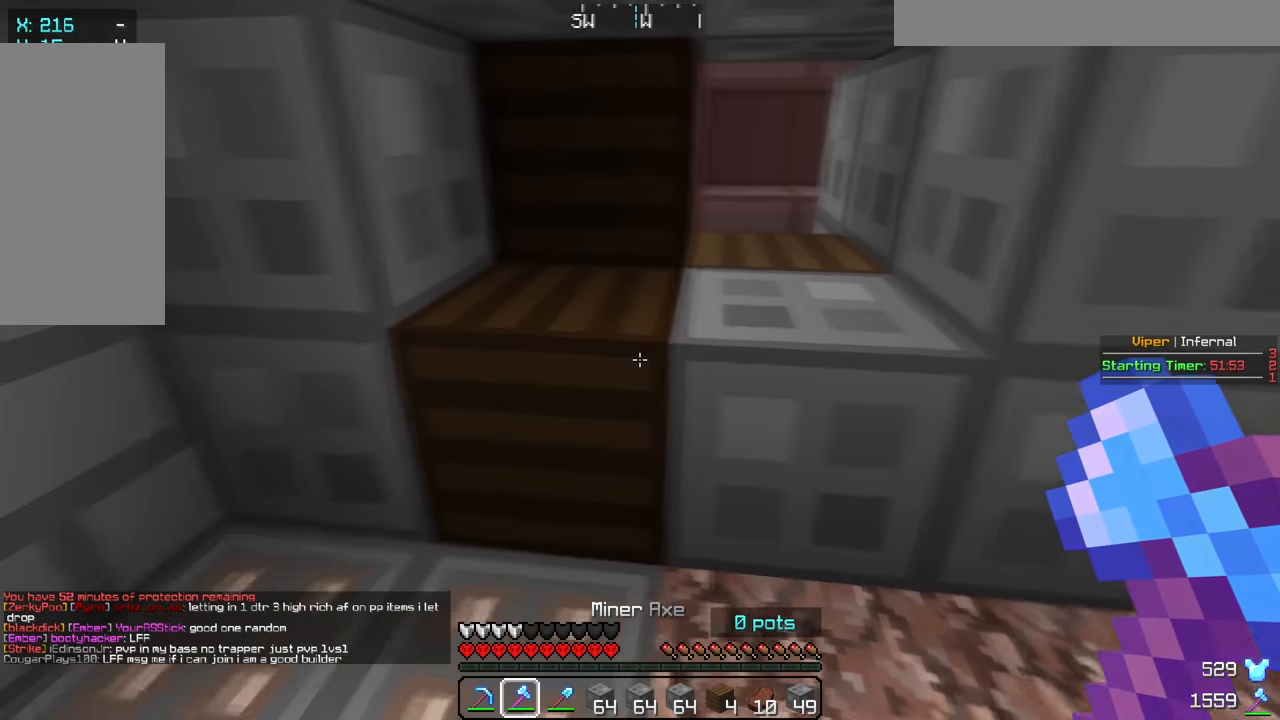
{"keys": [], "mouse": ["left"], "events": [[300, "mouse_left", "down"]]}
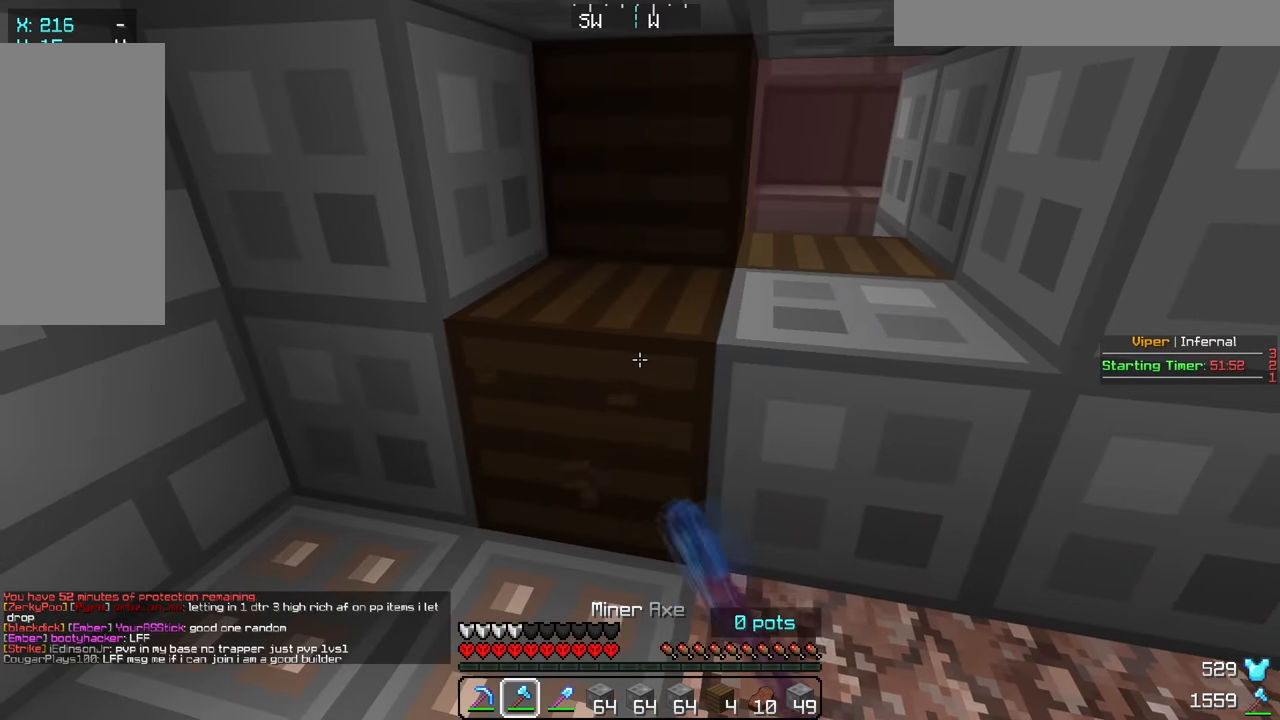
{"keys": [], "mouse": ["right"], "events": [[367, "mouse_left", "up"], [483, "mouse_right", "down"]]}
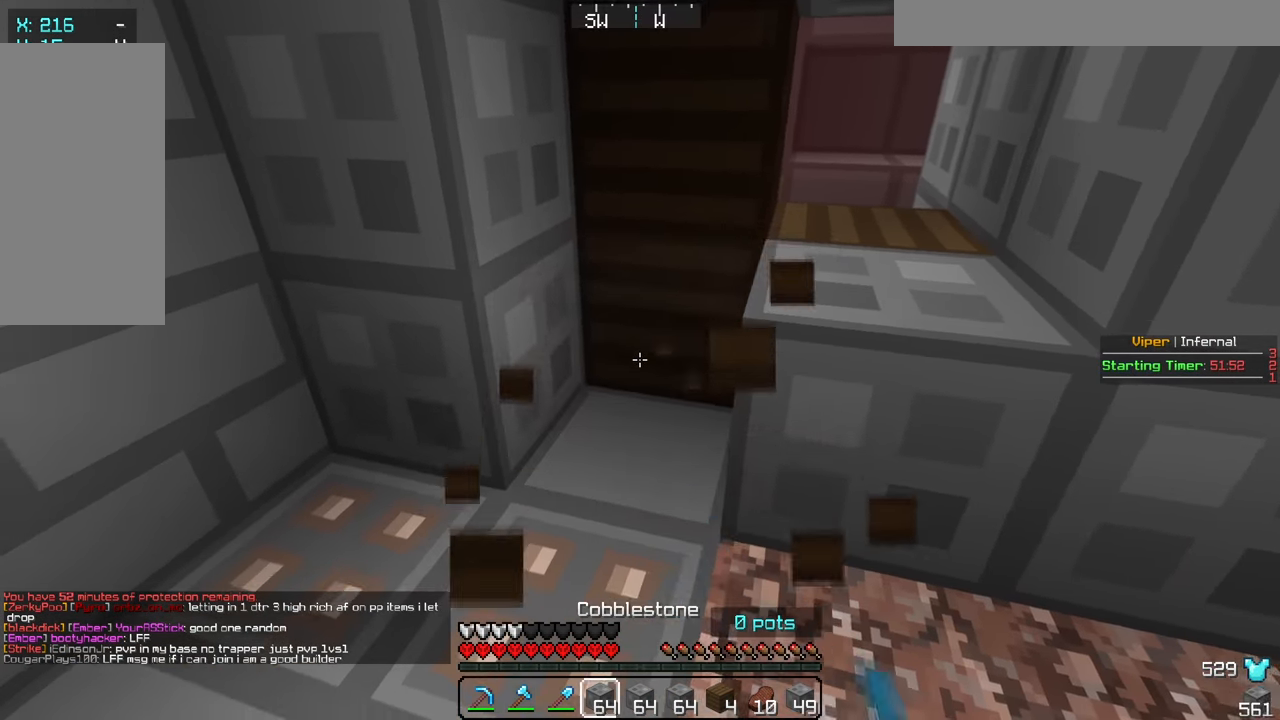
{"keys": [], "mouse": ["right"], "events": [[150, "mouse_right", "up"], [217, "mouse_right", "down"], [350, "mouse_right", "up"], [467, "mouse_right", "down"]]}
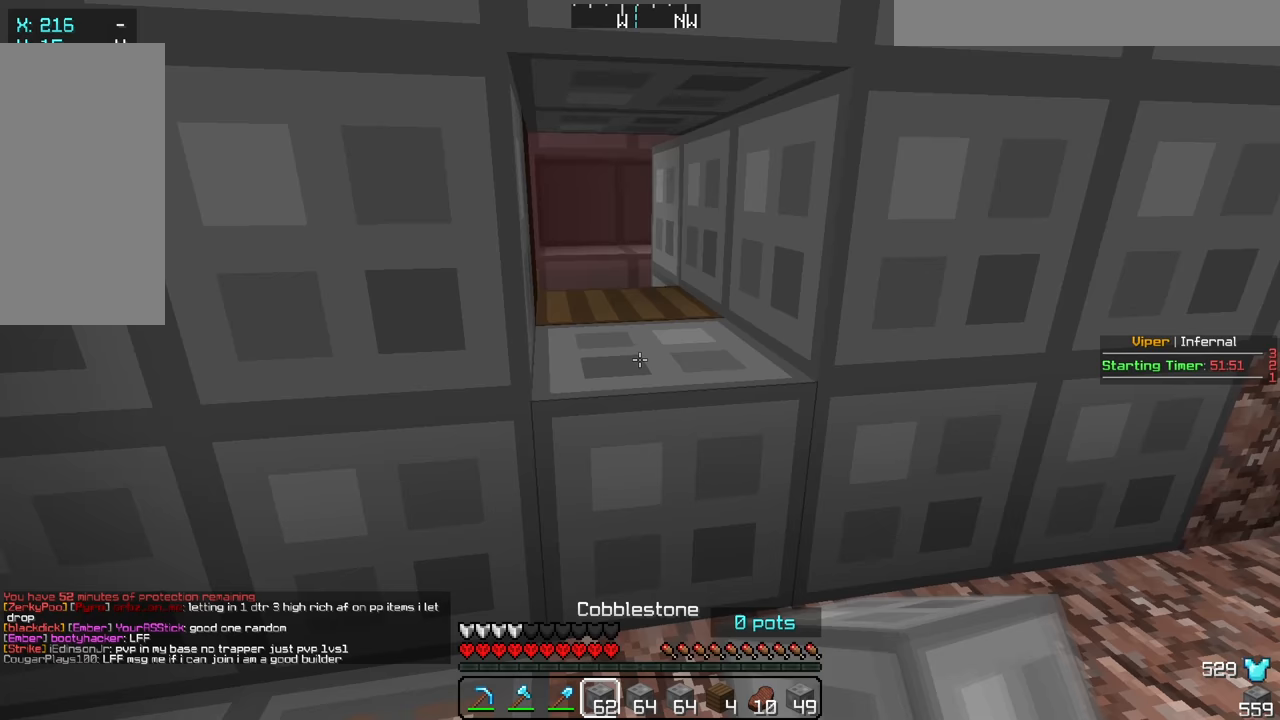
{"keys": [], "mouse": [], "events": [[83, "mouse_right", "up"]]}
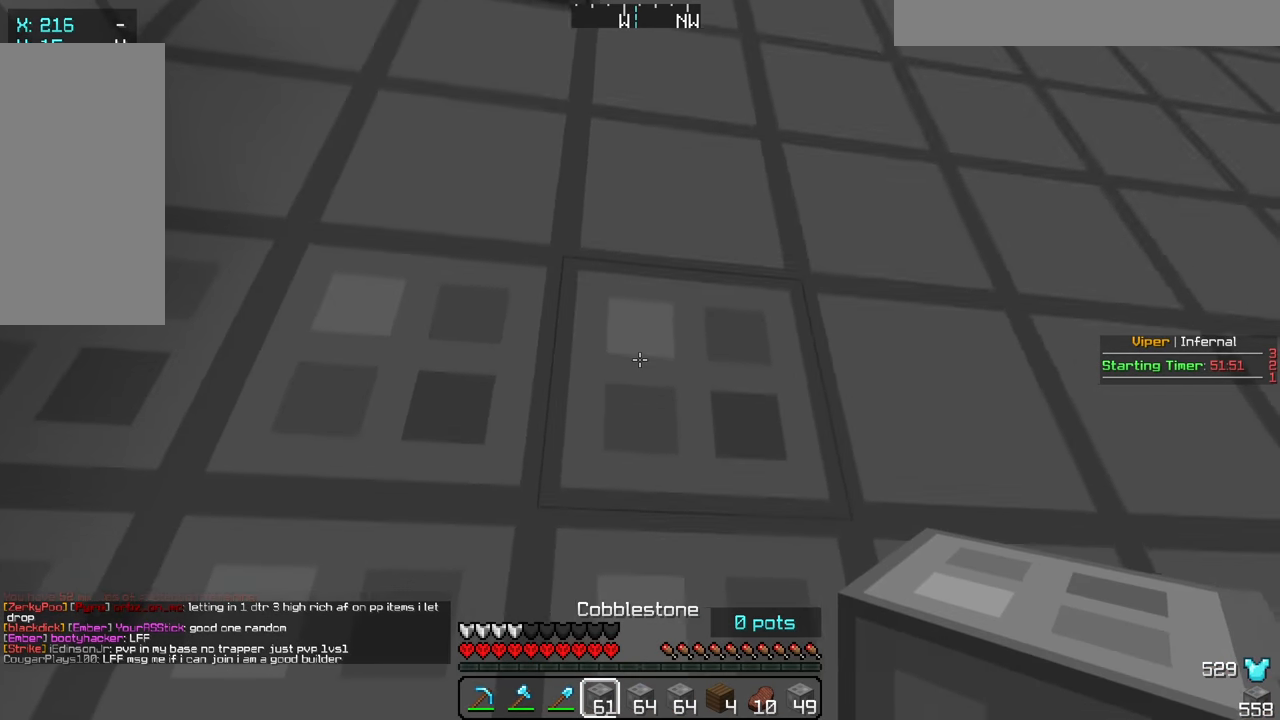
{"keys": [], "mouse": ["right"], "events": [[367, "mouse_right", "down"]]}
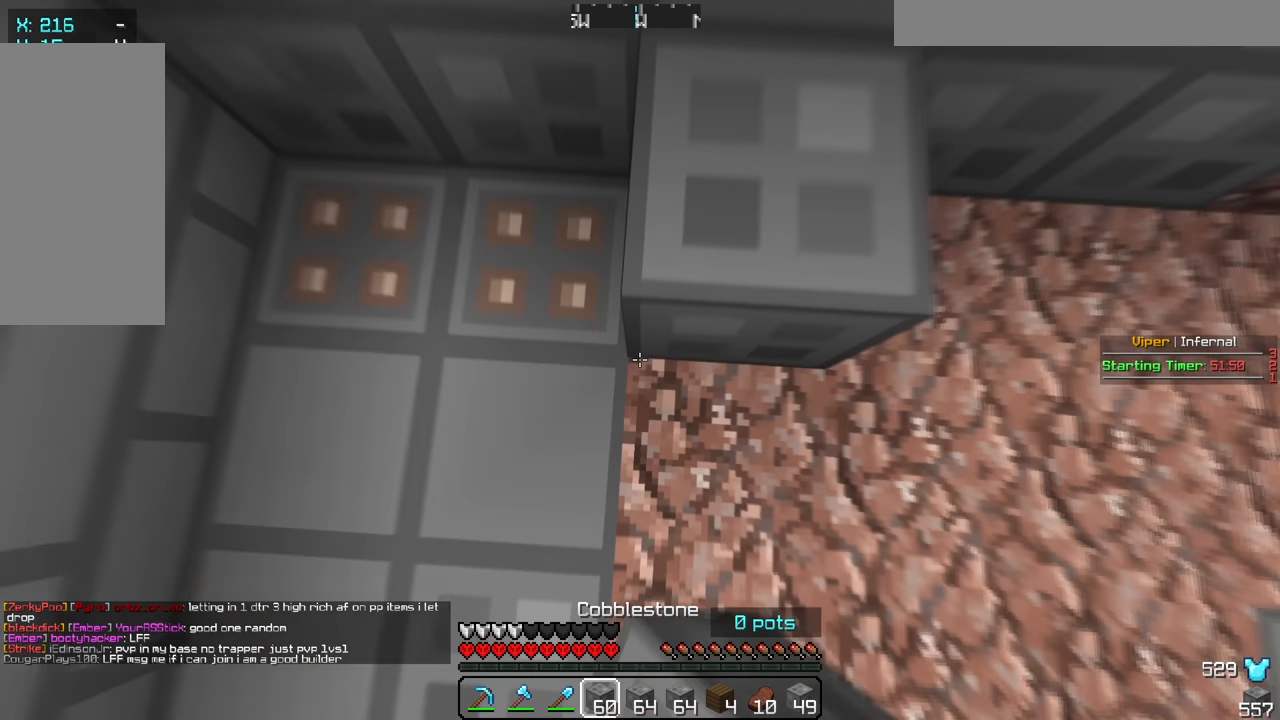
{"keys": [], "mouse": ["right"], "events": [[33, "mouse_right", "up"], [383, "mouse_right", "down"]]}
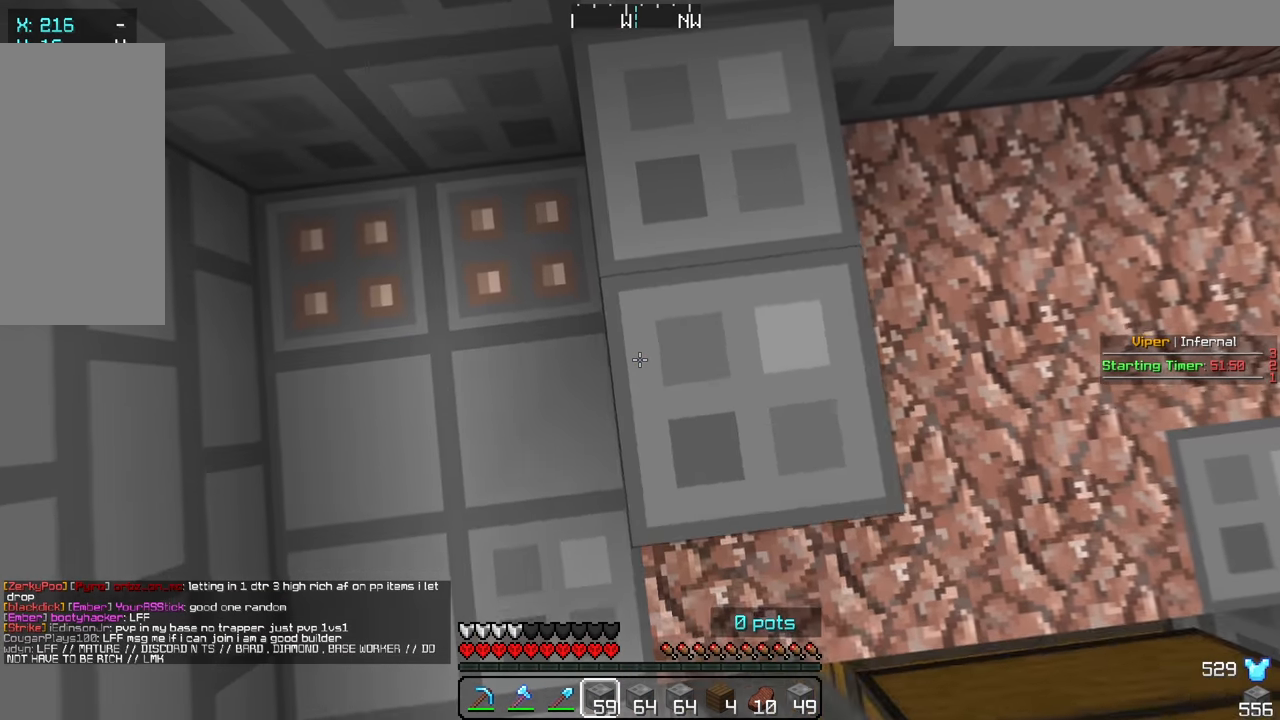
{"keys": [], "mouse": ["right"], "events": [[17, "mouse_right", "up"], [233, "mouse_right", "down"], [367, "mouse_right", "up"], [433, "mouse_right", "down"]]}
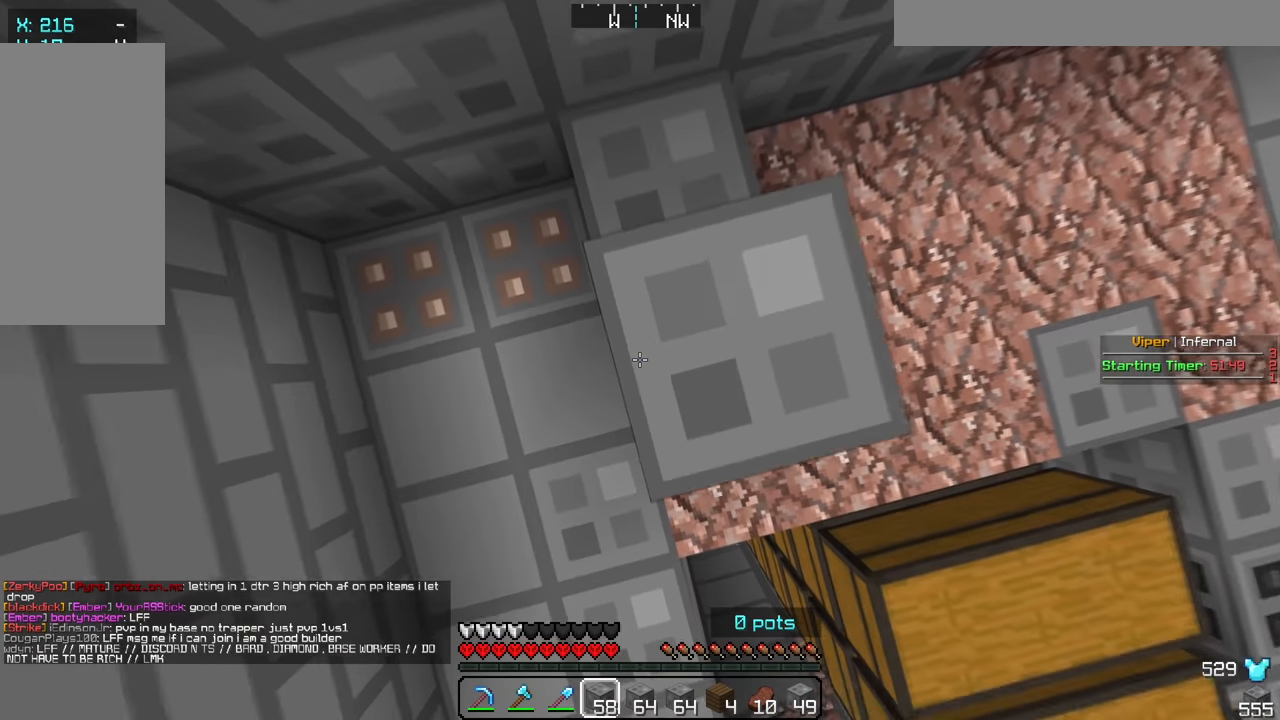
{"keys": [], "mouse": ["right"], "events": [[33, "mouse_right", "up"], [83, "mouse_right", "down"]]}
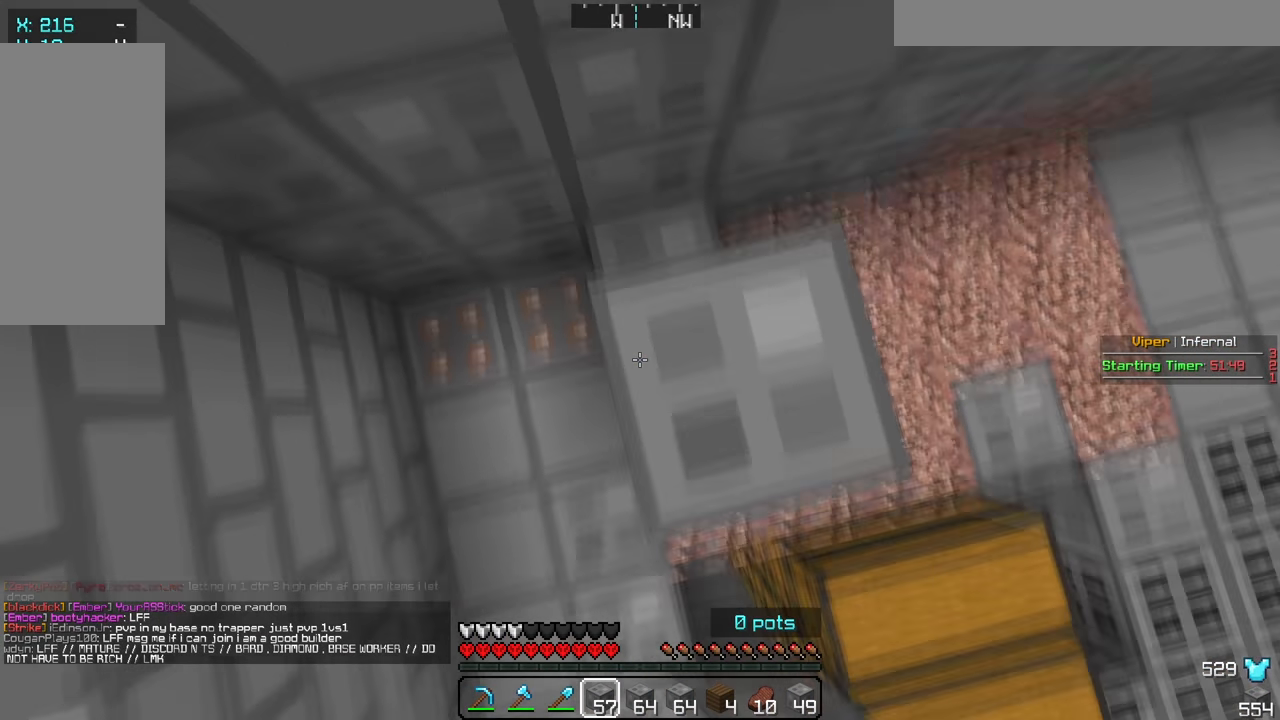
{"keys": [], "mouse": [], "events": [[50, "mouse_right", "up"]]}
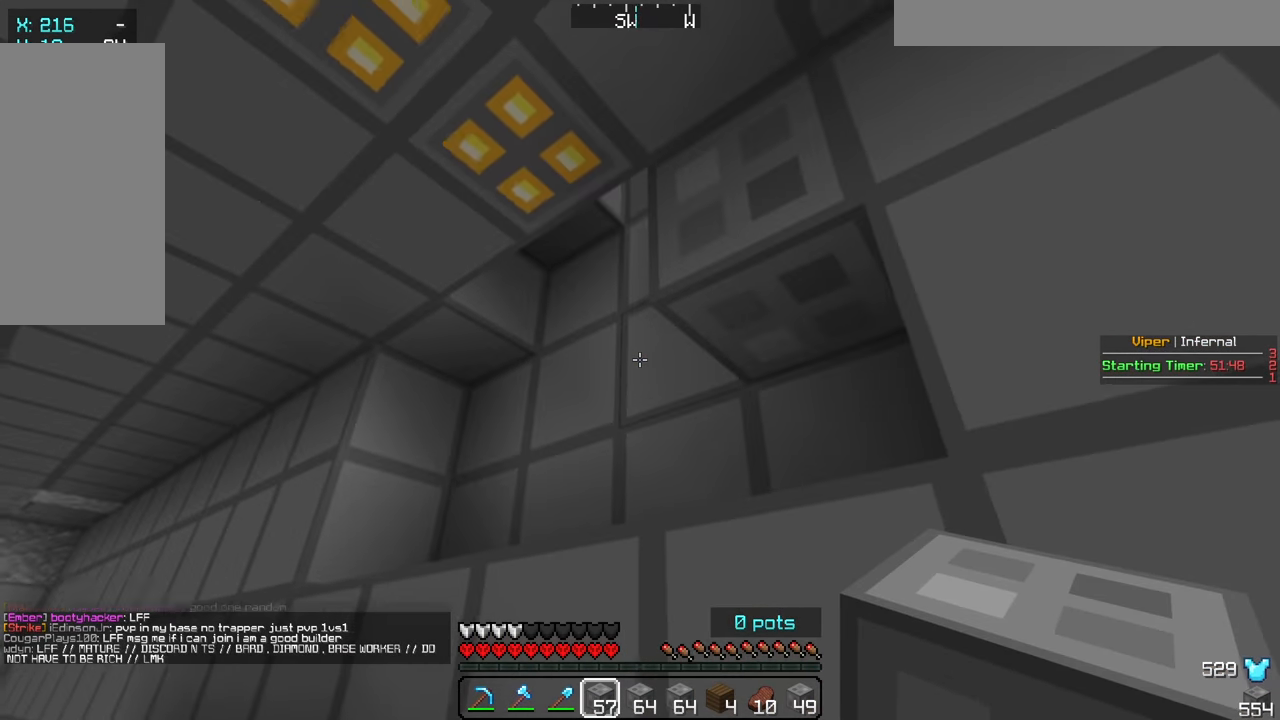
{"keys": ["w"], "mouse": [], "events": [[117, "w", "down"]]}
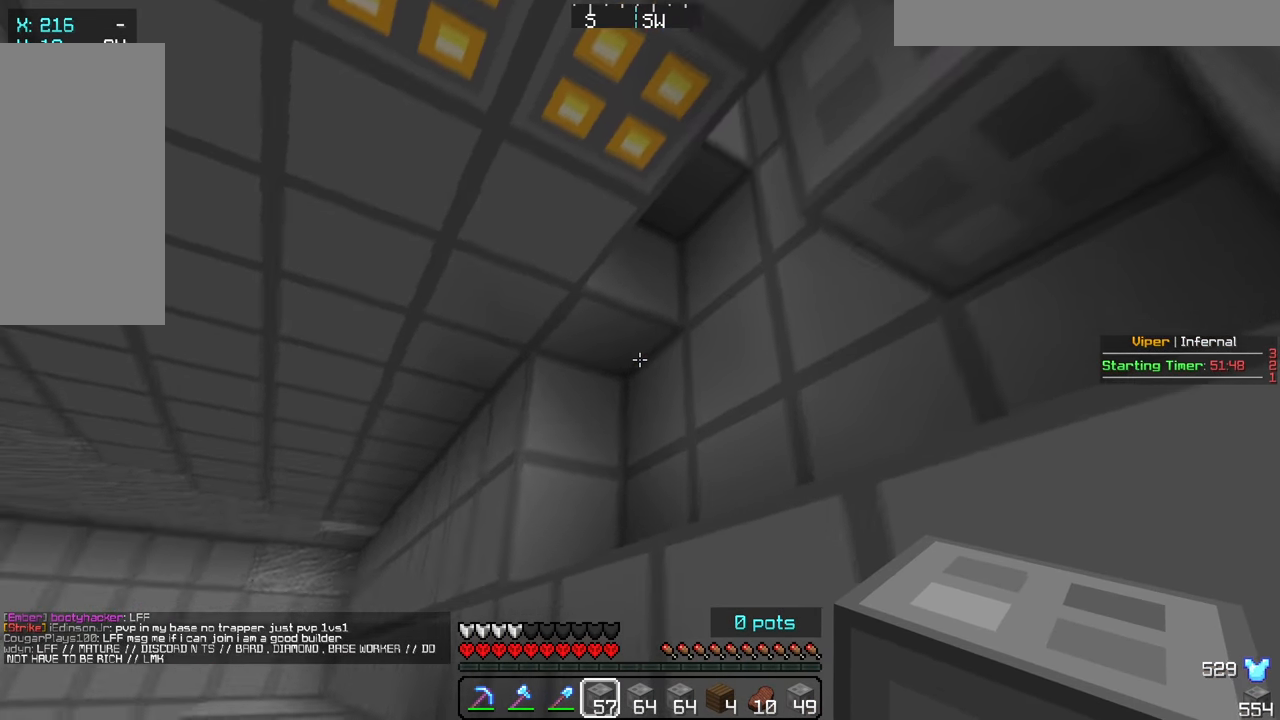
{"keys": [], "mouse": ["right"], "events": [[50, "mouse_right", "down"], [183, "mouse_right", "up"], [233, "mouse_right", "down"], [250, "w", "up"], [383, "mouse_right", "up"], [433, "mouse_right", "down"]]}
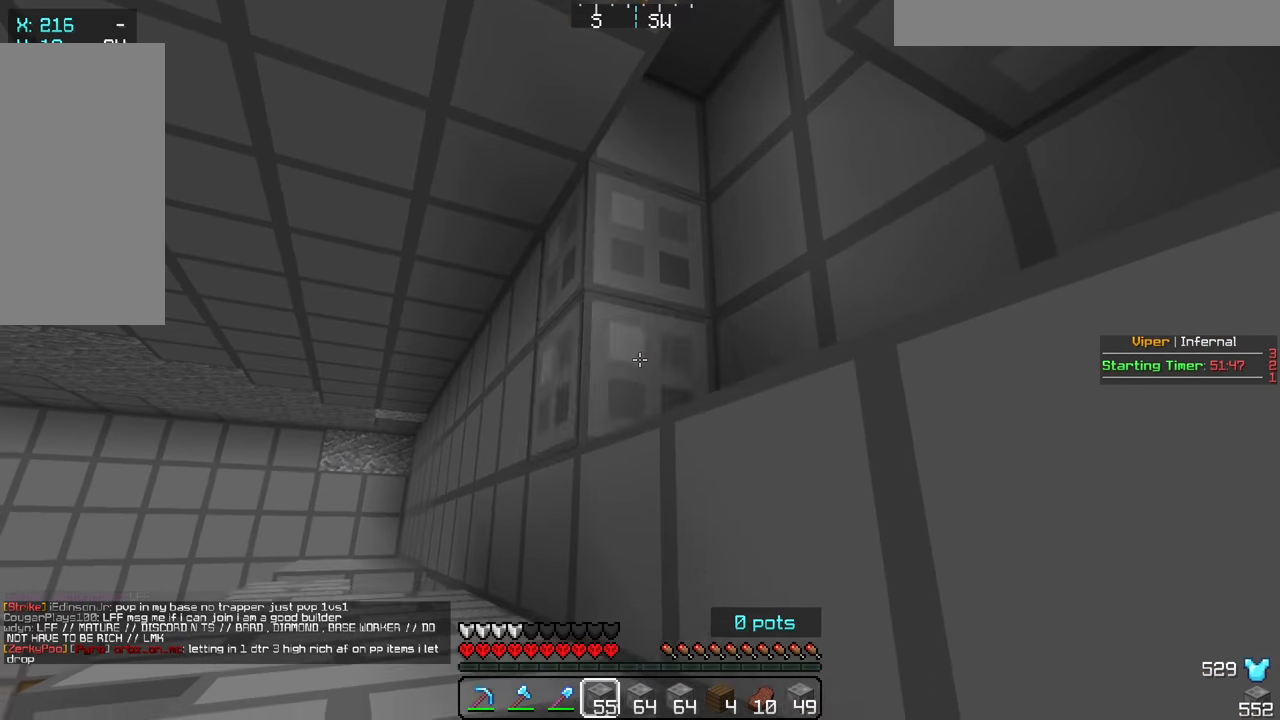
{"keys": [], "mouse": [], "events": [[50, "mouse_right", "up"], [233, "mouse_right", "down"], [367, "mouse_right", "up"]]}